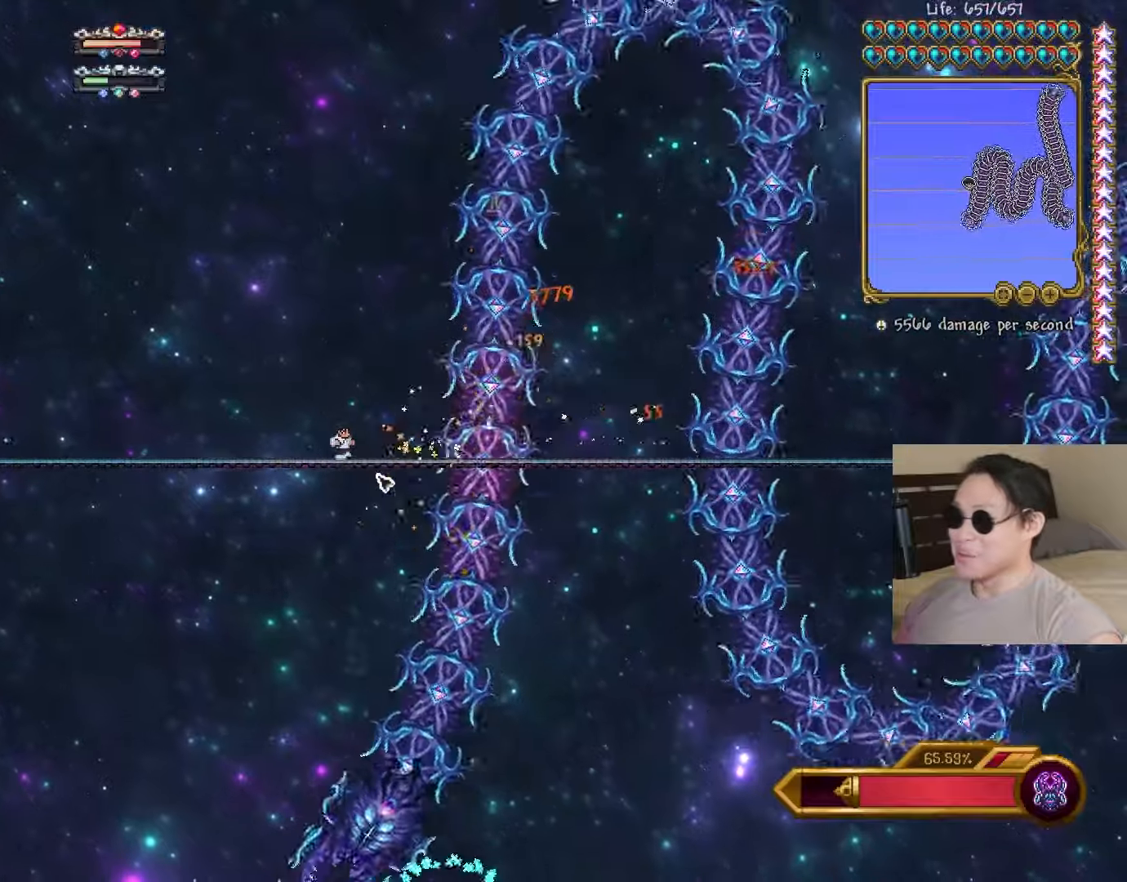
Gameplay with keyboard; each line is a JSON object with the keys held at the frame after it. "events" lists presses ("down") and releases ("up") of "a", "ctrl", "d", "e", "f", "q", "r", "s", "shift", "space", "tab" and "w" between this image and that frame as [ms after this image, input, new state], when the widget could be followed in between. No other keys are recorded. Mouse input is not recorded.
{"keys": ["a", "d", "shift"], "events": [[33, "space", "down"], [167, "space", "up"], [317, "a", "down"], [417, "shift", "down"], [500, "d", "down"]]}
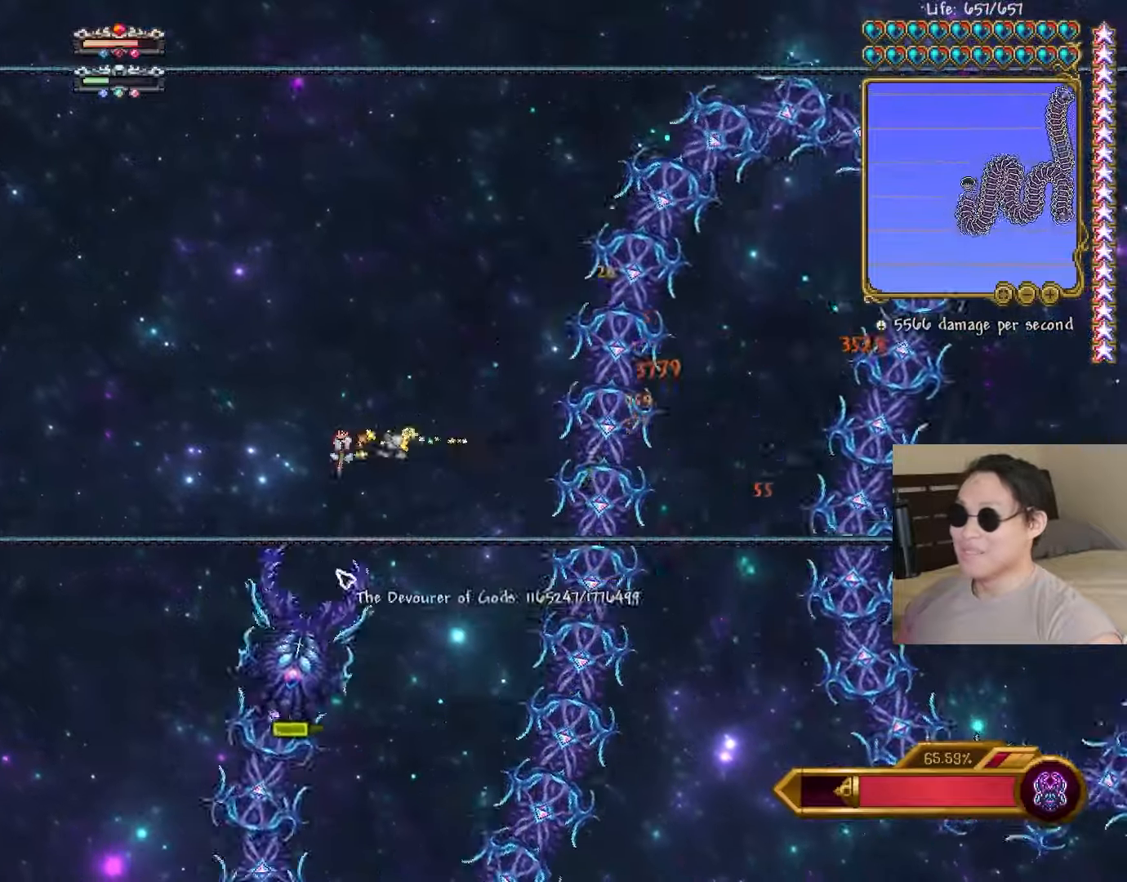
{"keys": ["d"], "events": [[17, "shift", "up"], [33, "a", "up"]]}
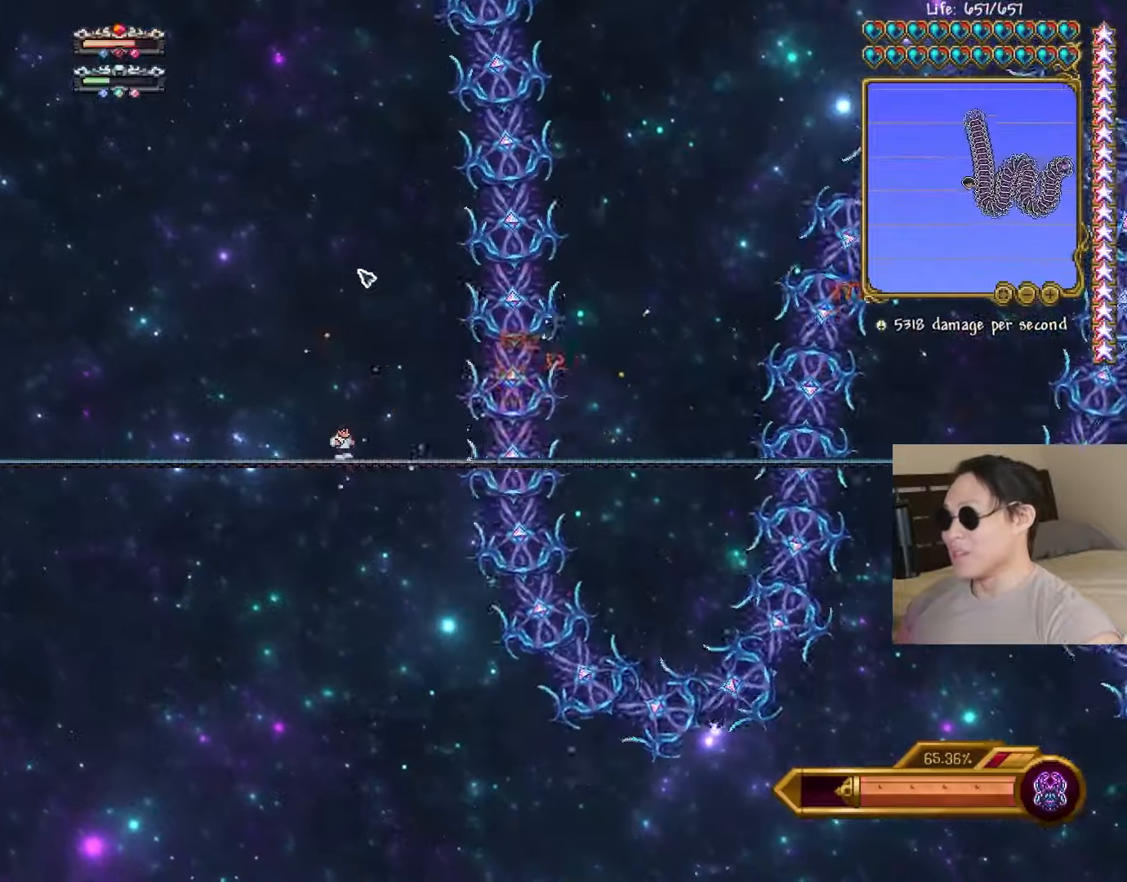
{"keys": [], "events": [[150, "a", "down"], [150, "d", "up"], [300, "a", "up"]]}
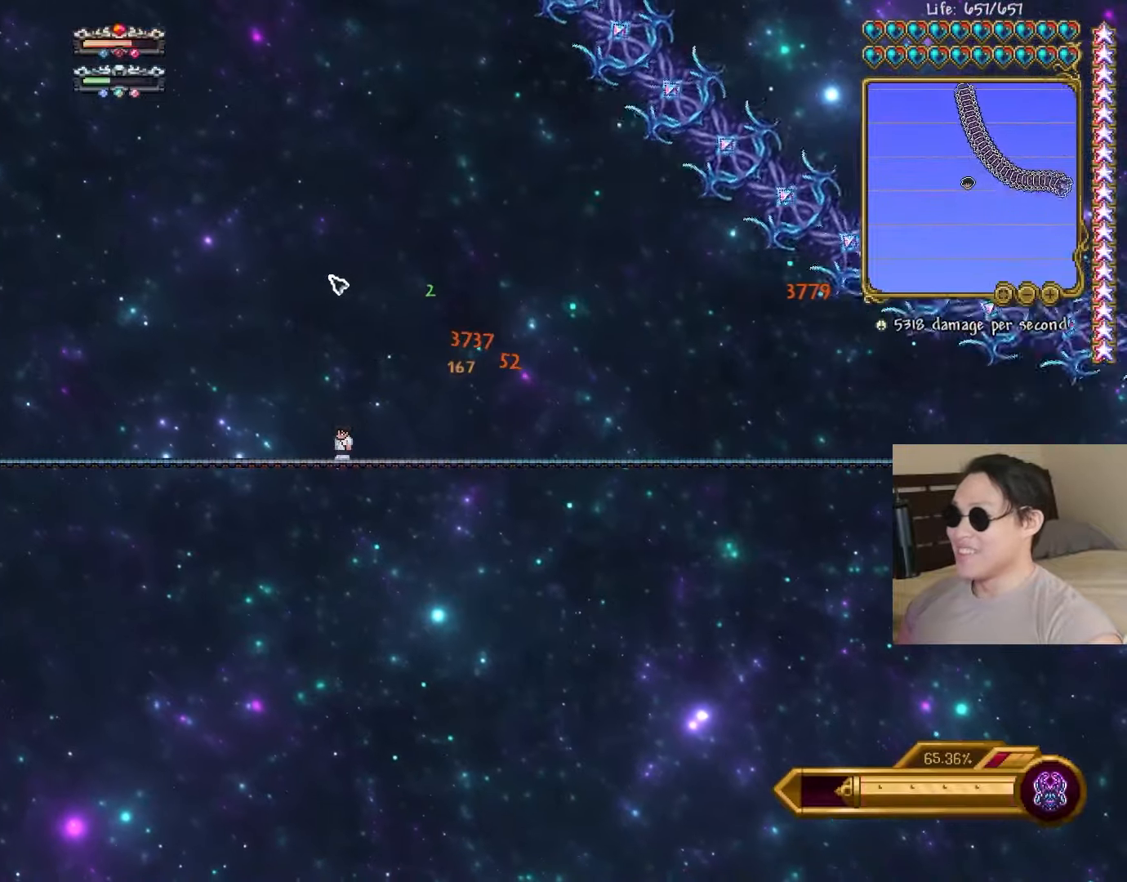
{"keys": [], "events": []}
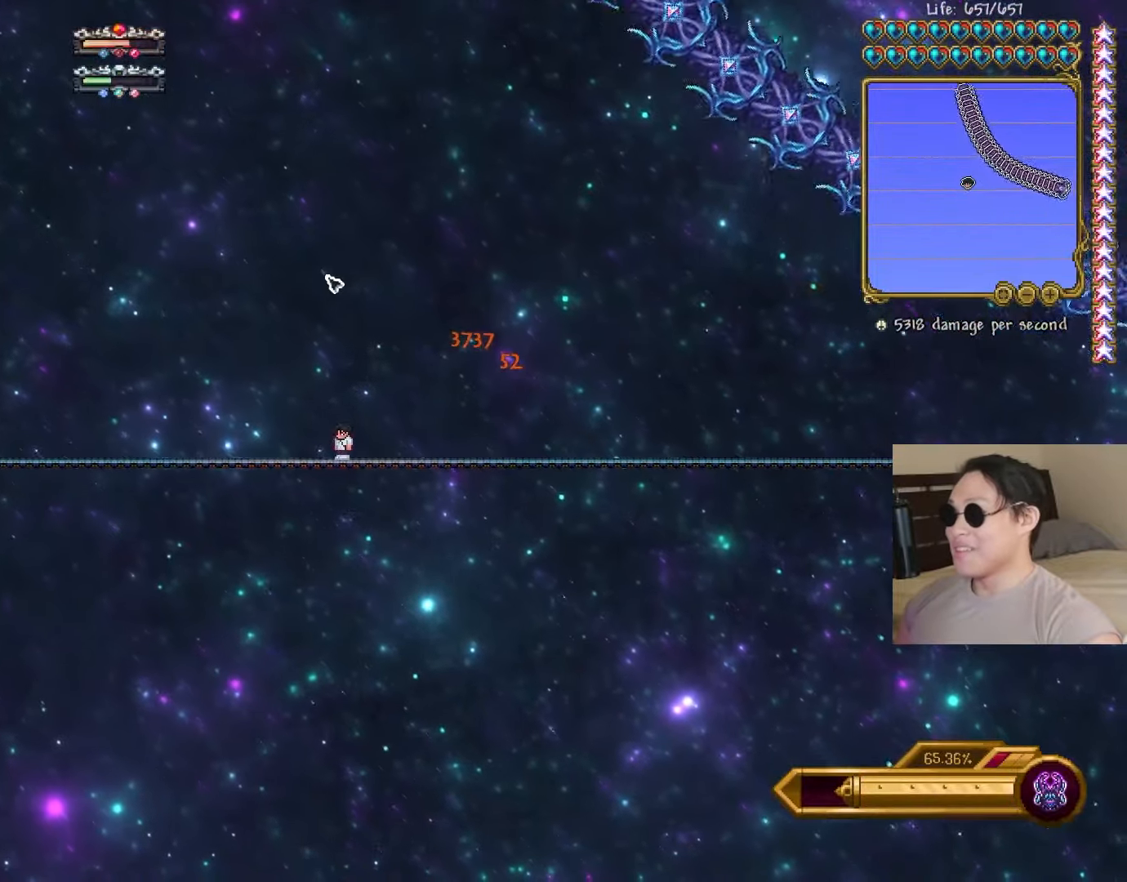
{"keys": [], "events": []}
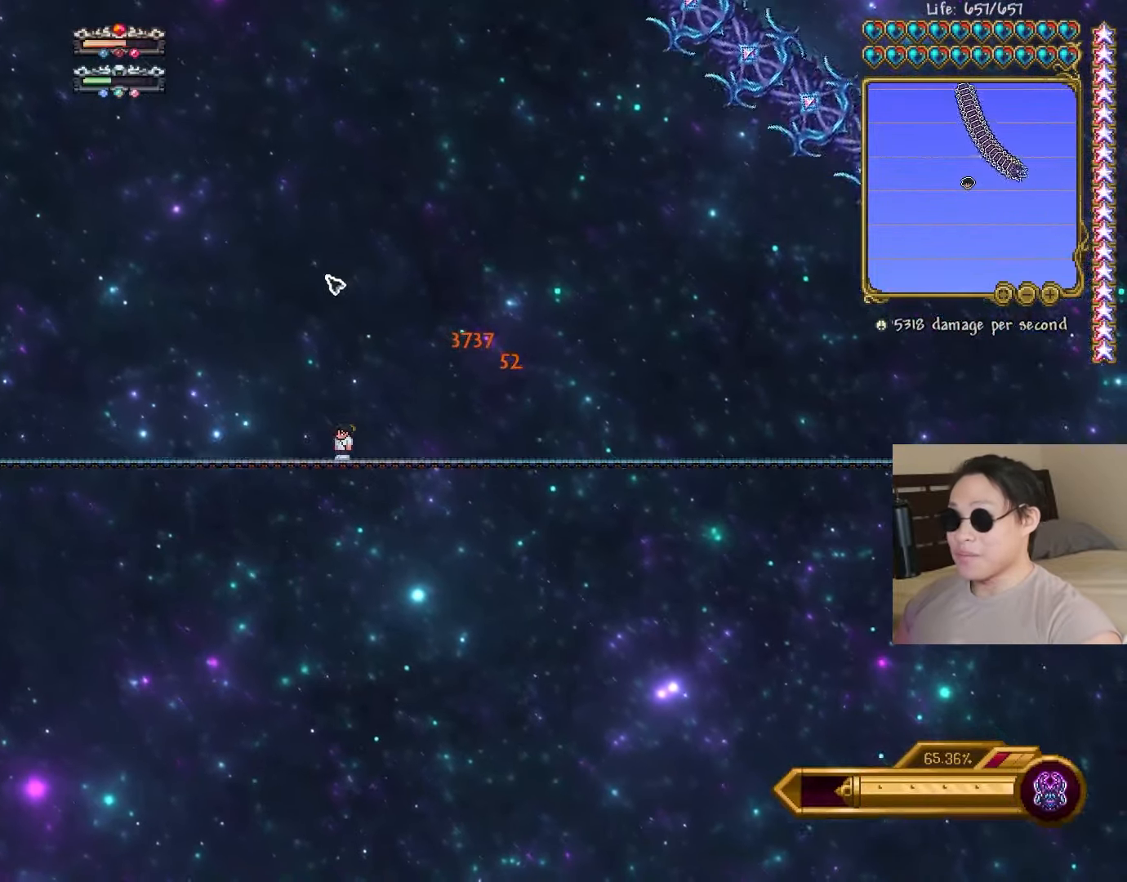
{"keys": [], "events": []}
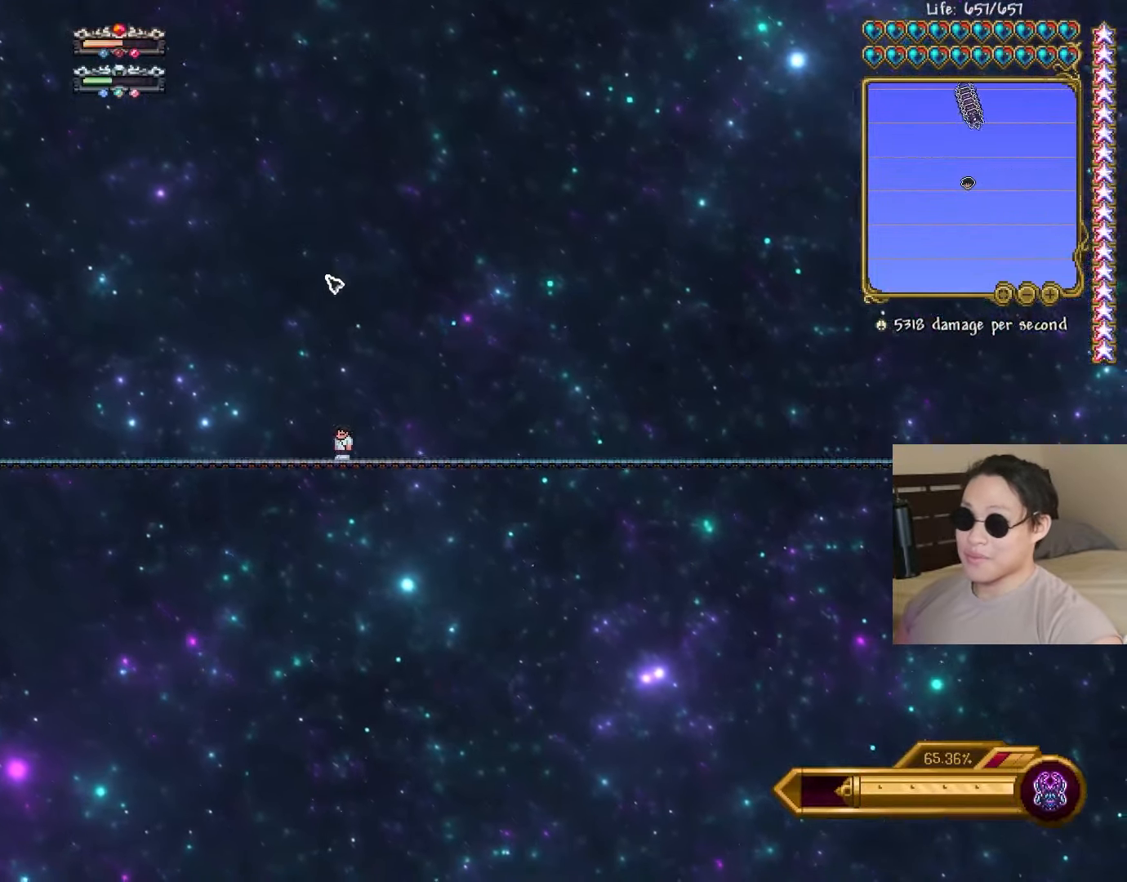
{"keys": [], "events": []}
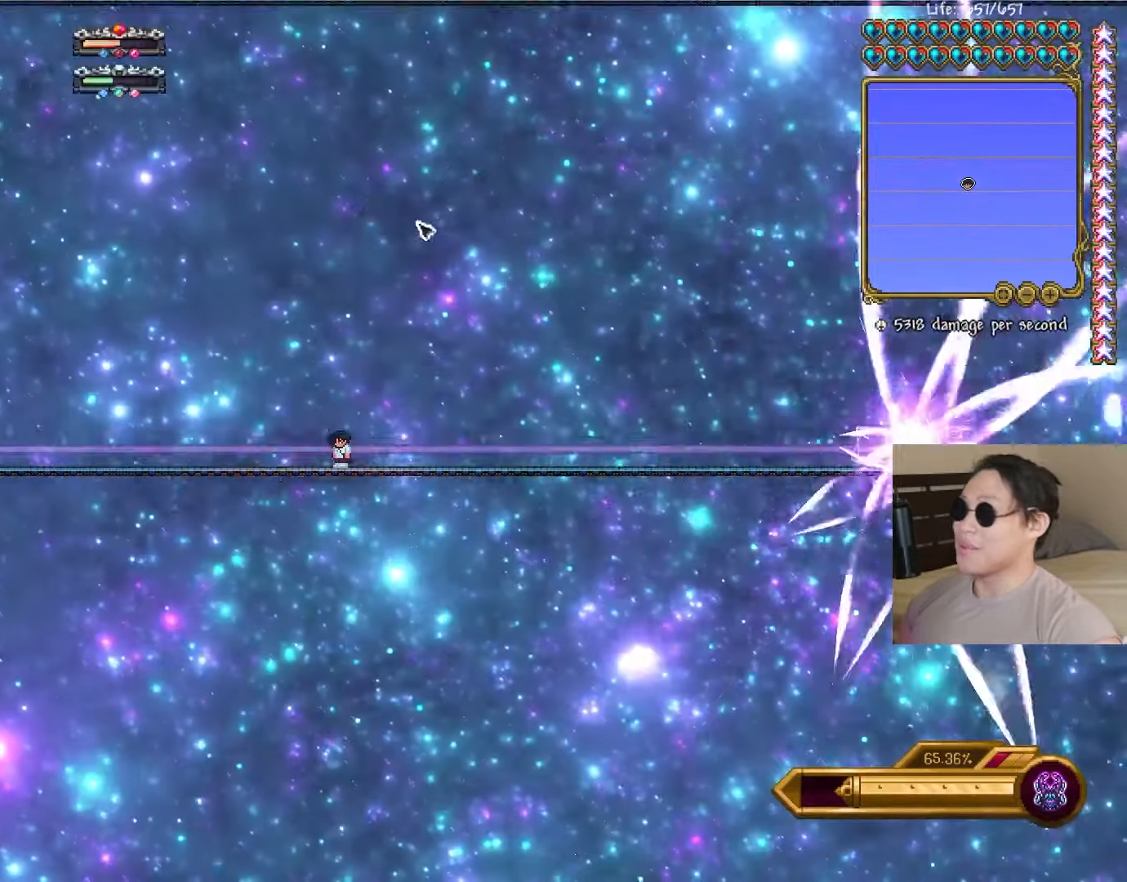
{"keys": ["e"], "events": [[300, "space", "down"], [417, "e", "down"], [500, "space", "up"]]}
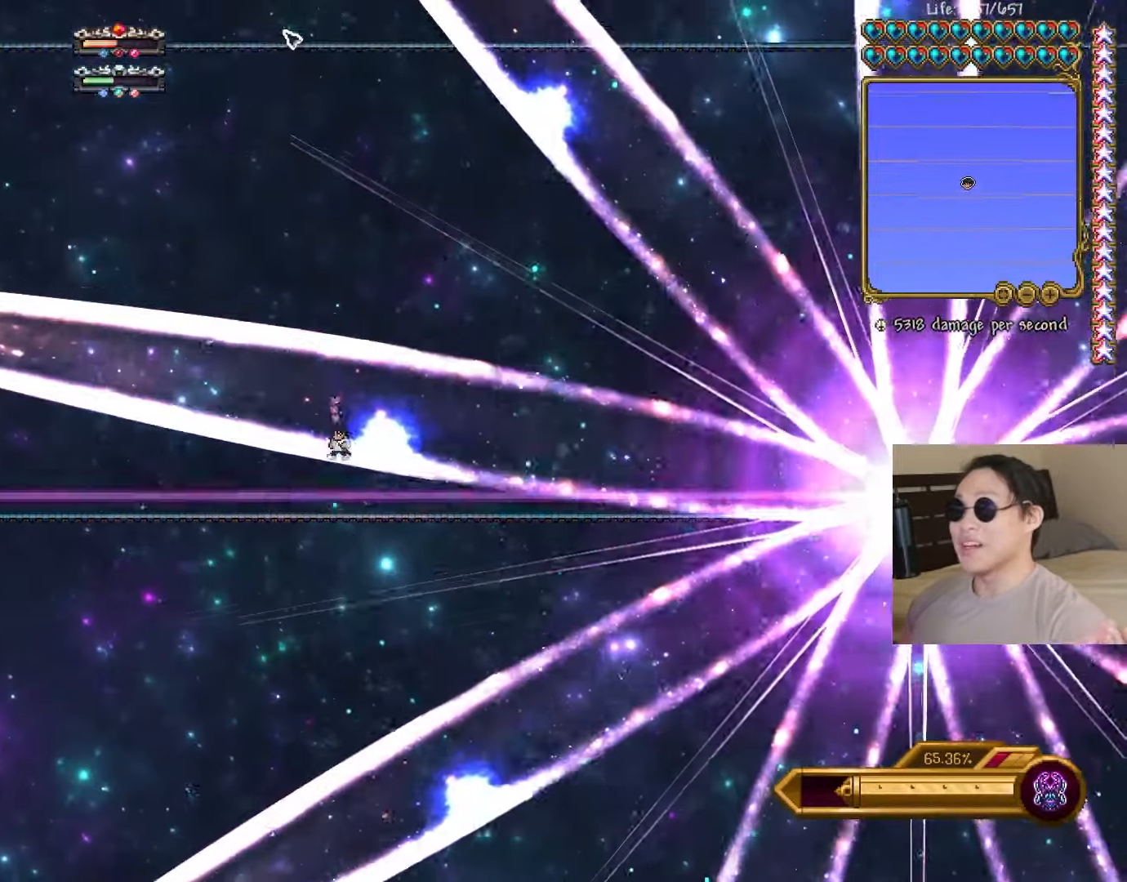
{"keys": ["space"], "events": [[33, "e", "up"], [350, "space", "down"]]}
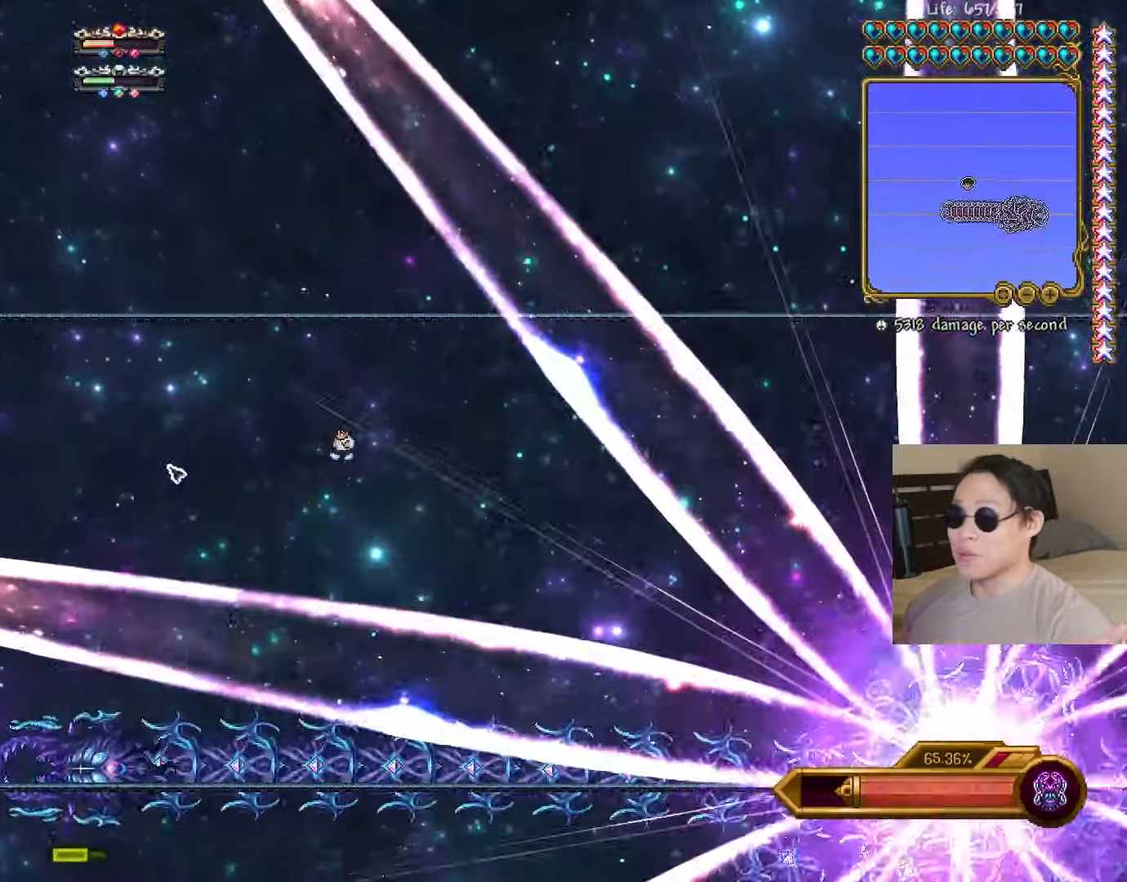
{"keys": ["a", "s", "shift"], "events": [[83, "space", "up"], [100, "a", "down"], [450, "shift", "down"], [500, "s", "down"]]}
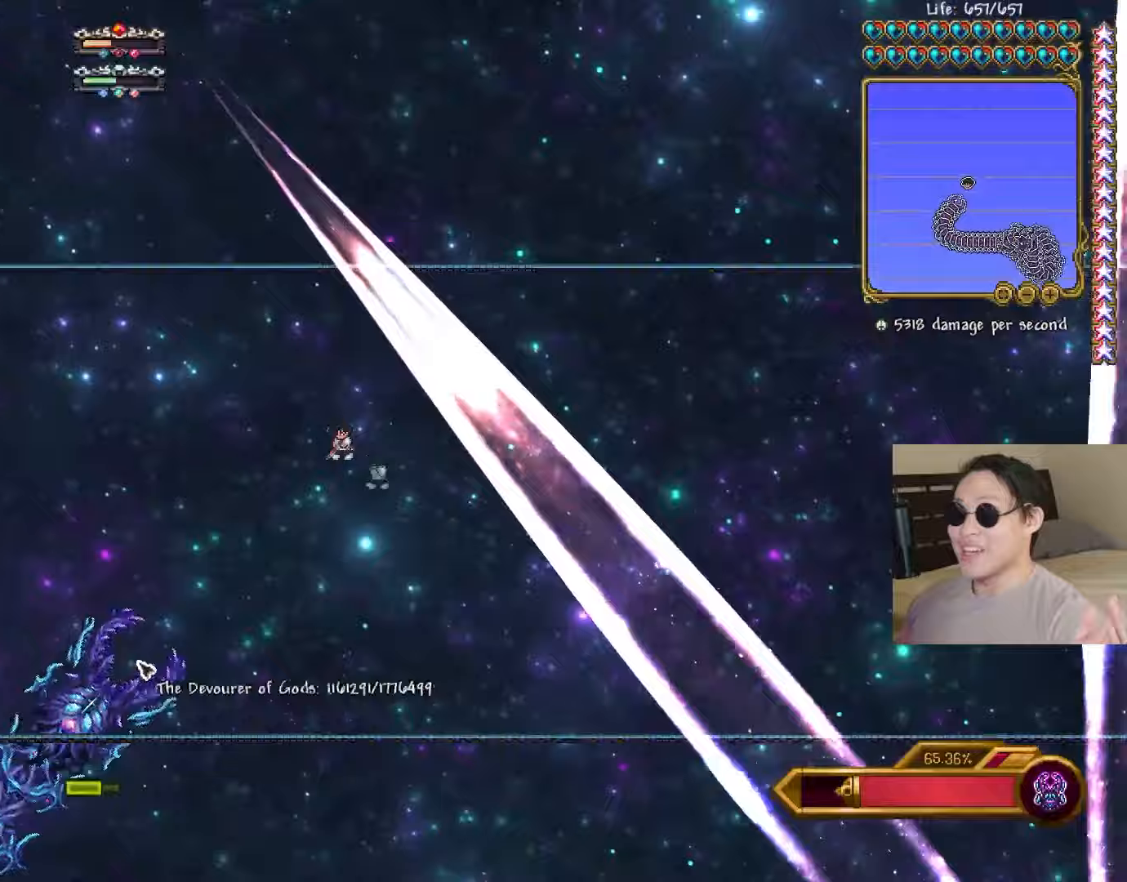
{"keys": ["s"], "events": [[50, "shift", "up"], [450, "a", "up"]]}
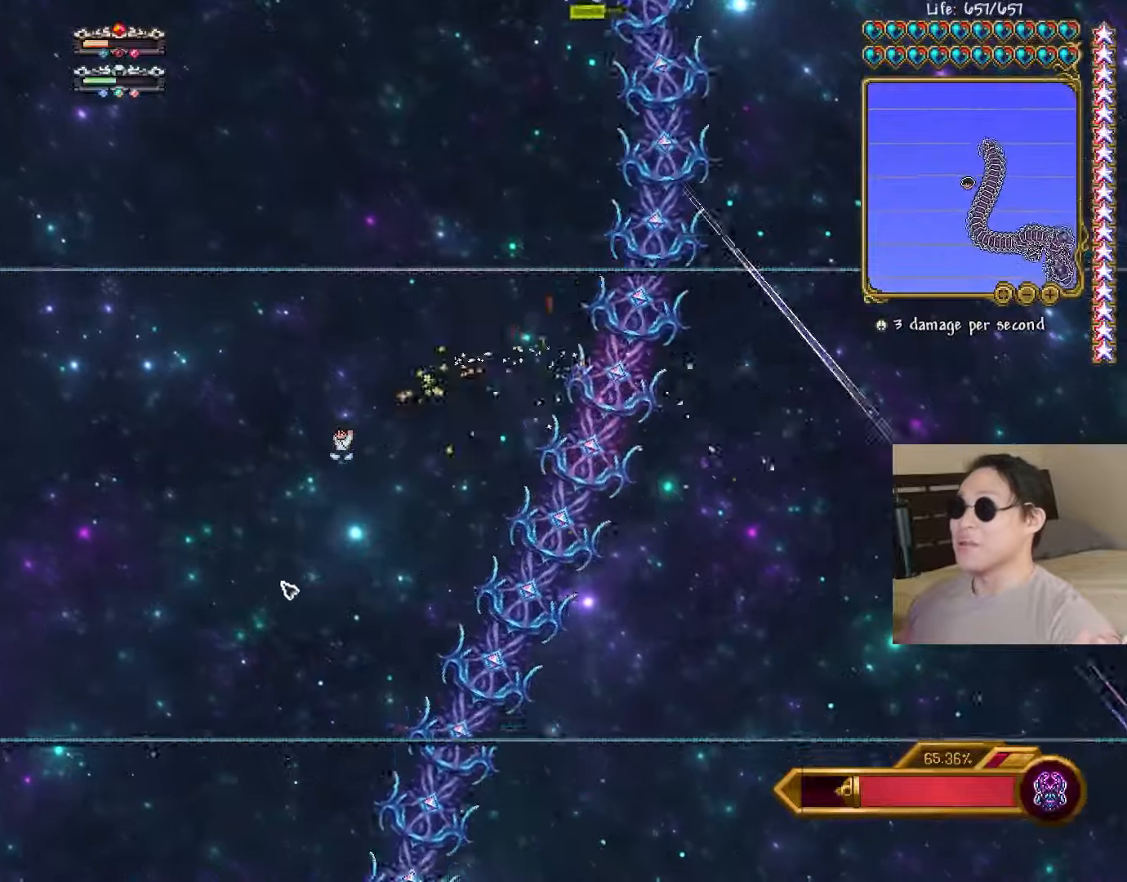
{"keys": ["a"], "events": [[33, "d", "down"], [83, "s", "up"], [500, "a", "down"], [500, "d", "up"]]}
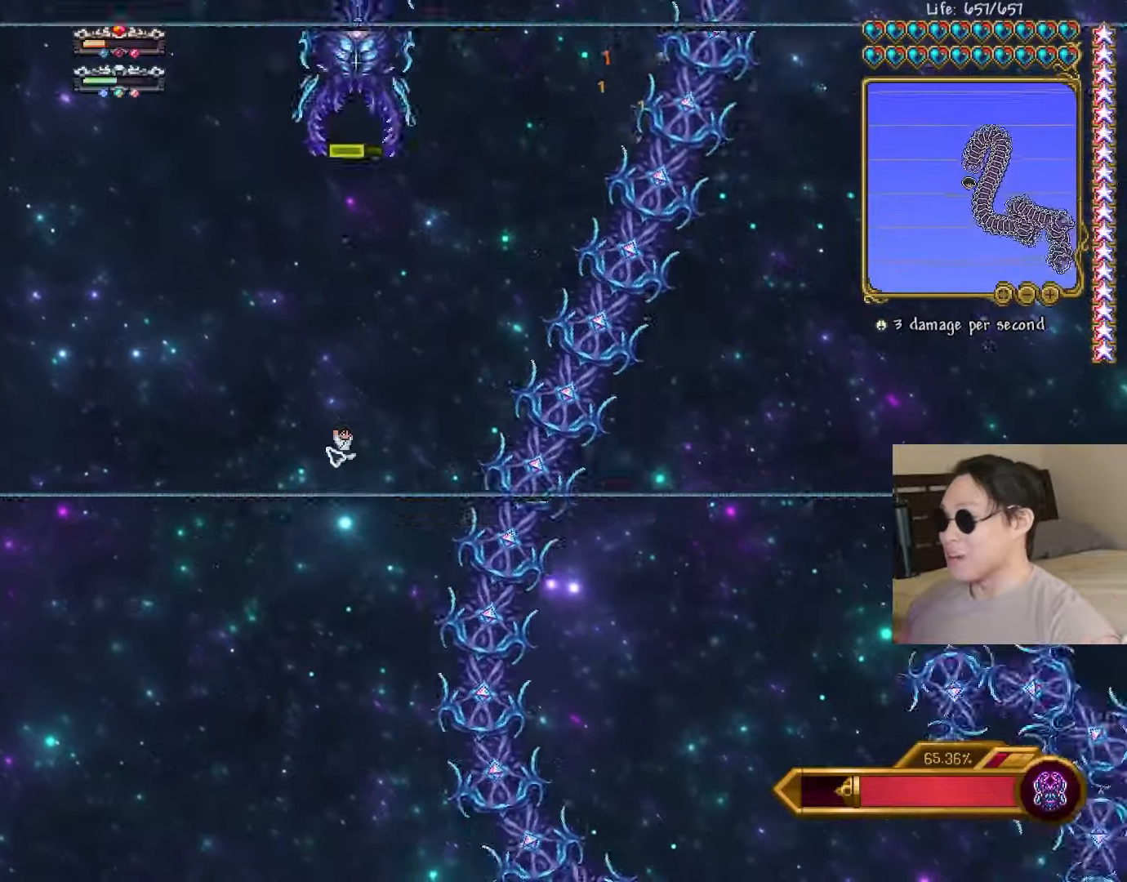
{"keys": ["a", "space"], "events": [[67, "shift", "down"], [167, "shift", "up"], [217, "d", "down"], [250, "a", "up"], [383, "d", "up"], [383, "space", "down"], [483, "a", "down"]]}
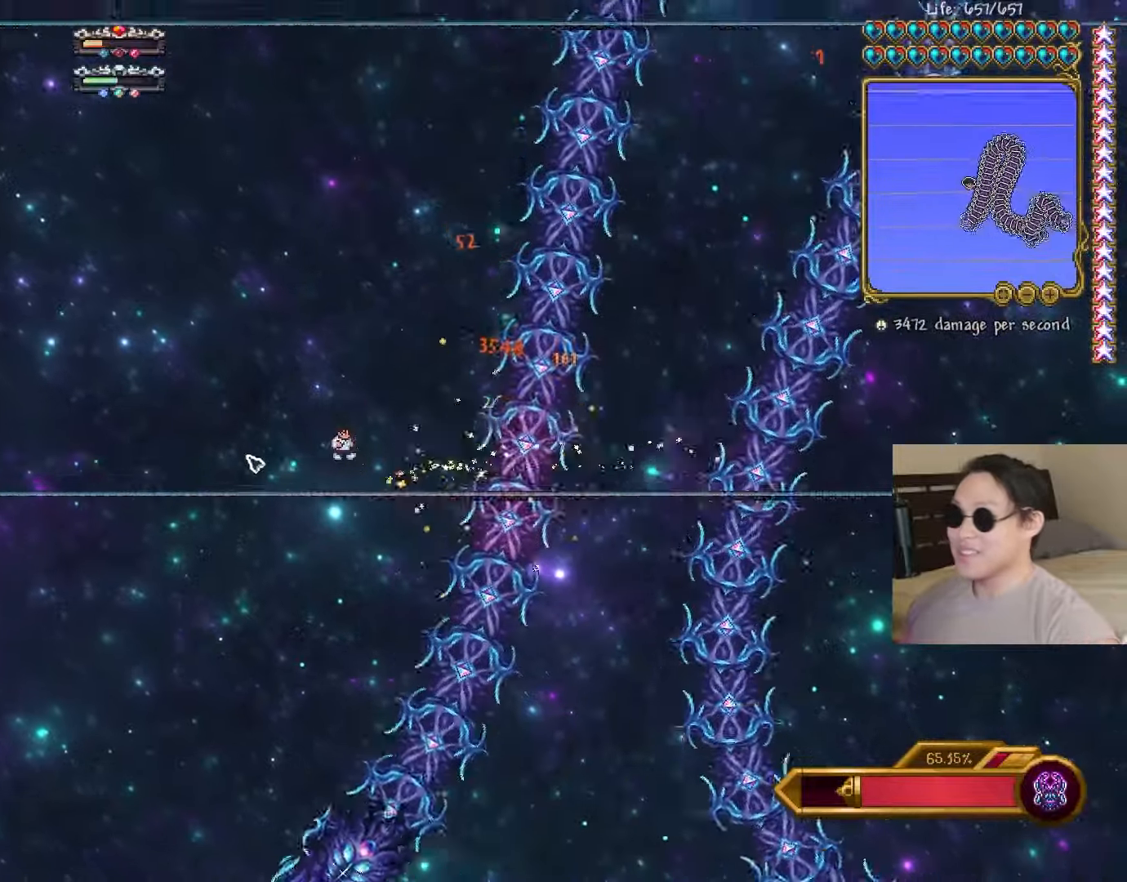
{"keys": ["a", "d", "s"], "events": [[233, "space", "up"], [400, "shift", "down"], [483, "d", "down"], [483, "shift", "up"], [500, "s", "down"]]}
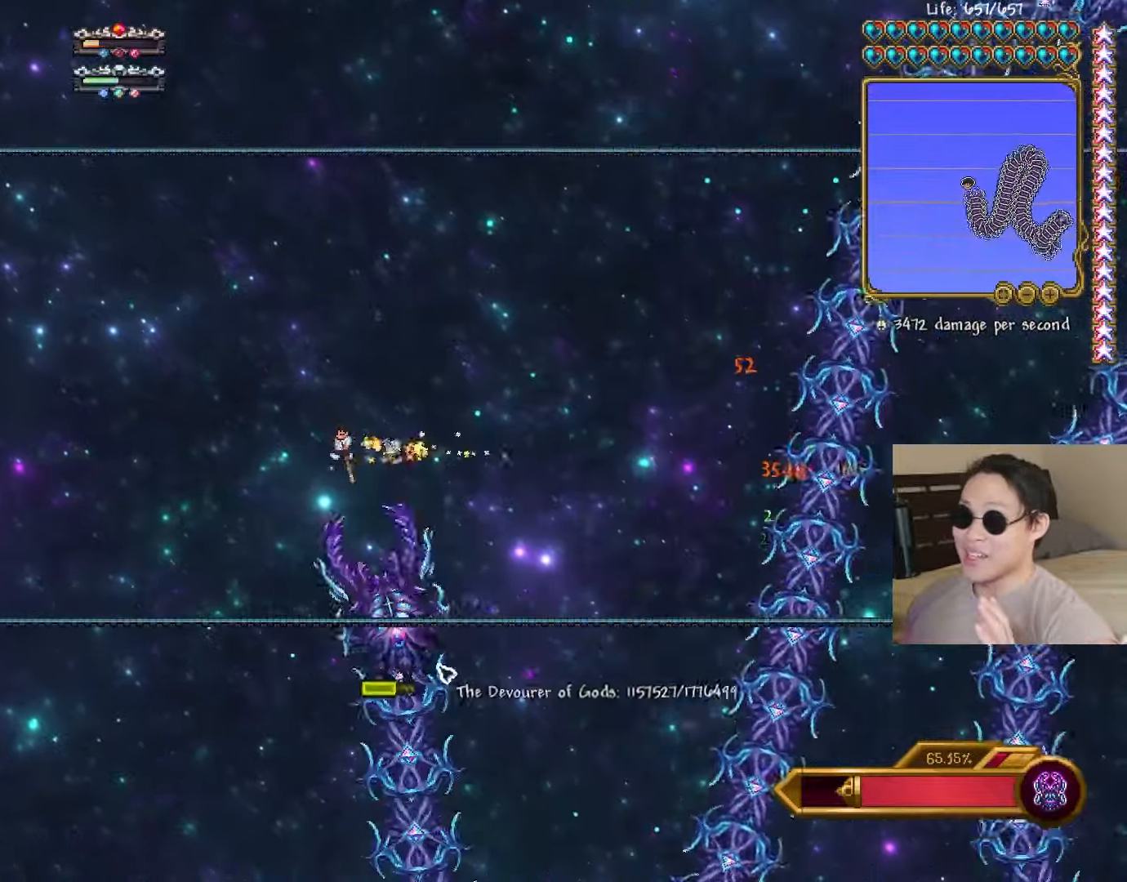
{"keys": ["a"], "events": [[33, "a", "up"], [33, "s", "up"], [350, "a", "down"], [367, "d", "up"]]}
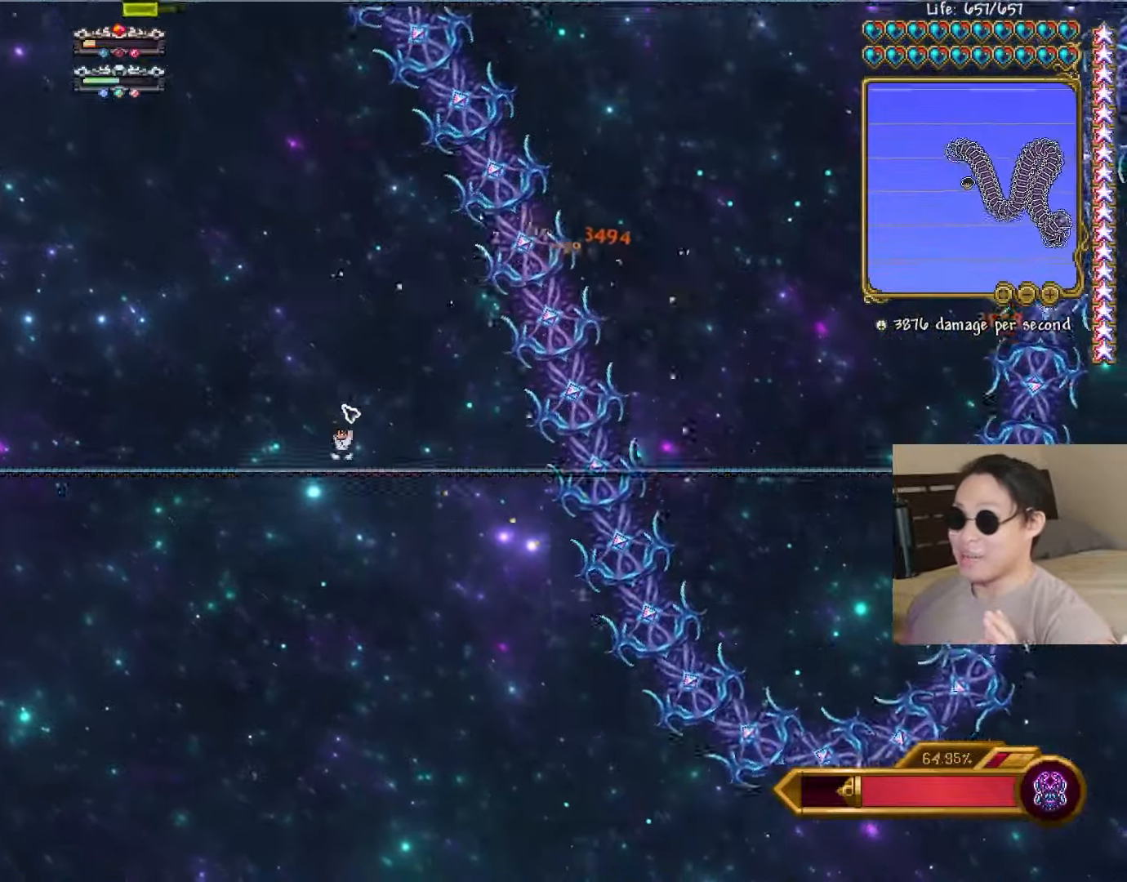
{"keys": ["d"], "events": [[183, "shift", "down"], [267, "shift", "up"], [283, "d", "down"], [300, "a", "up"]]}
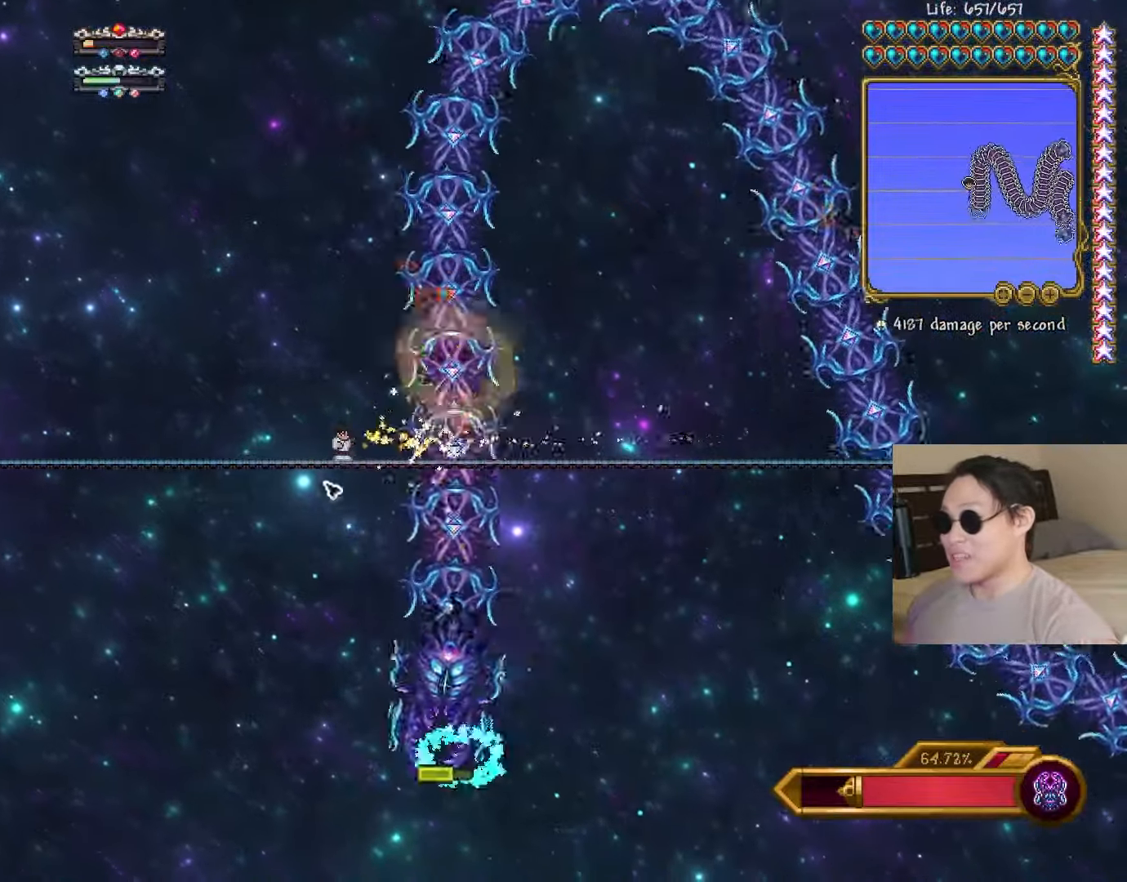
{"keys": [], "events": [[50, "d", "up"], [133, "space", "down"], [200, "d", "down"], [267, "space", "up"], [317, "d", "up"]]}
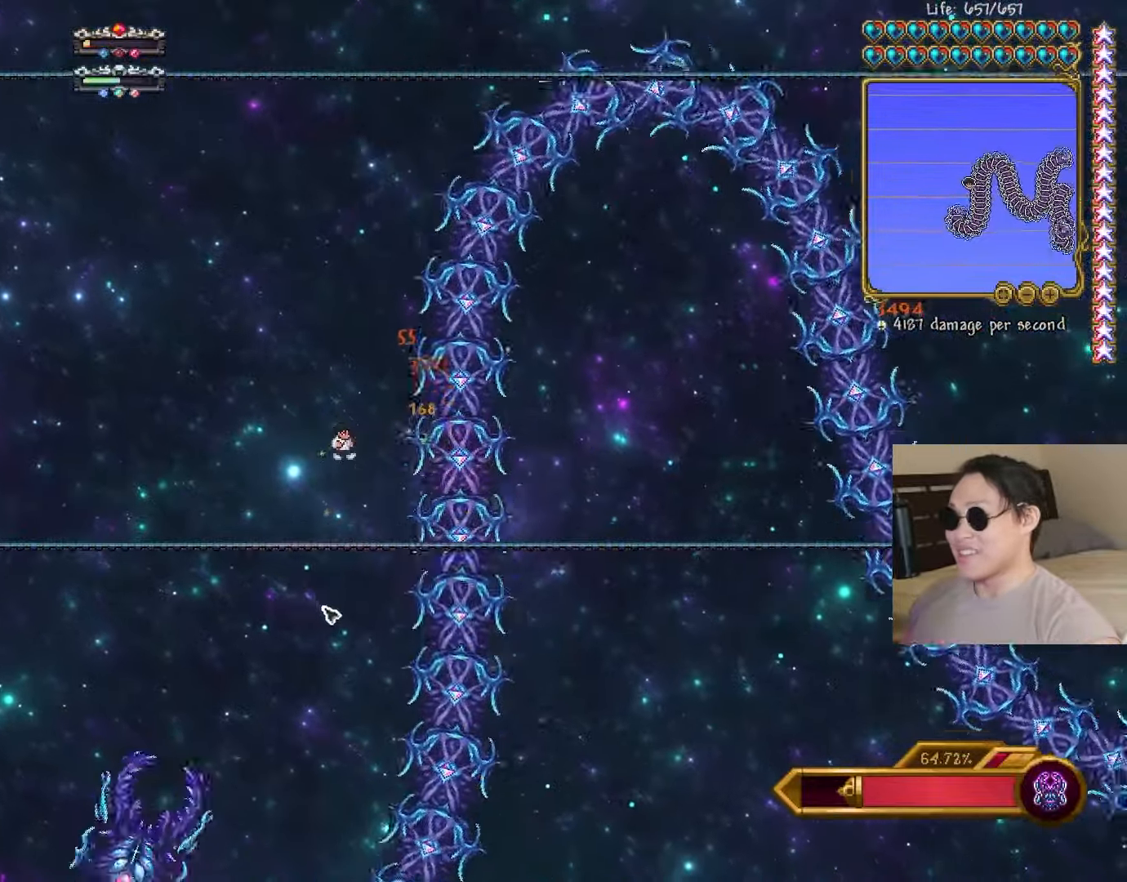
{"keys": ["d"], "events": [[33, "a", "down"], [50, "shift", "down"], [150, "shift", "up"], [167, "d", "down"], [200, "a", "up"]]}
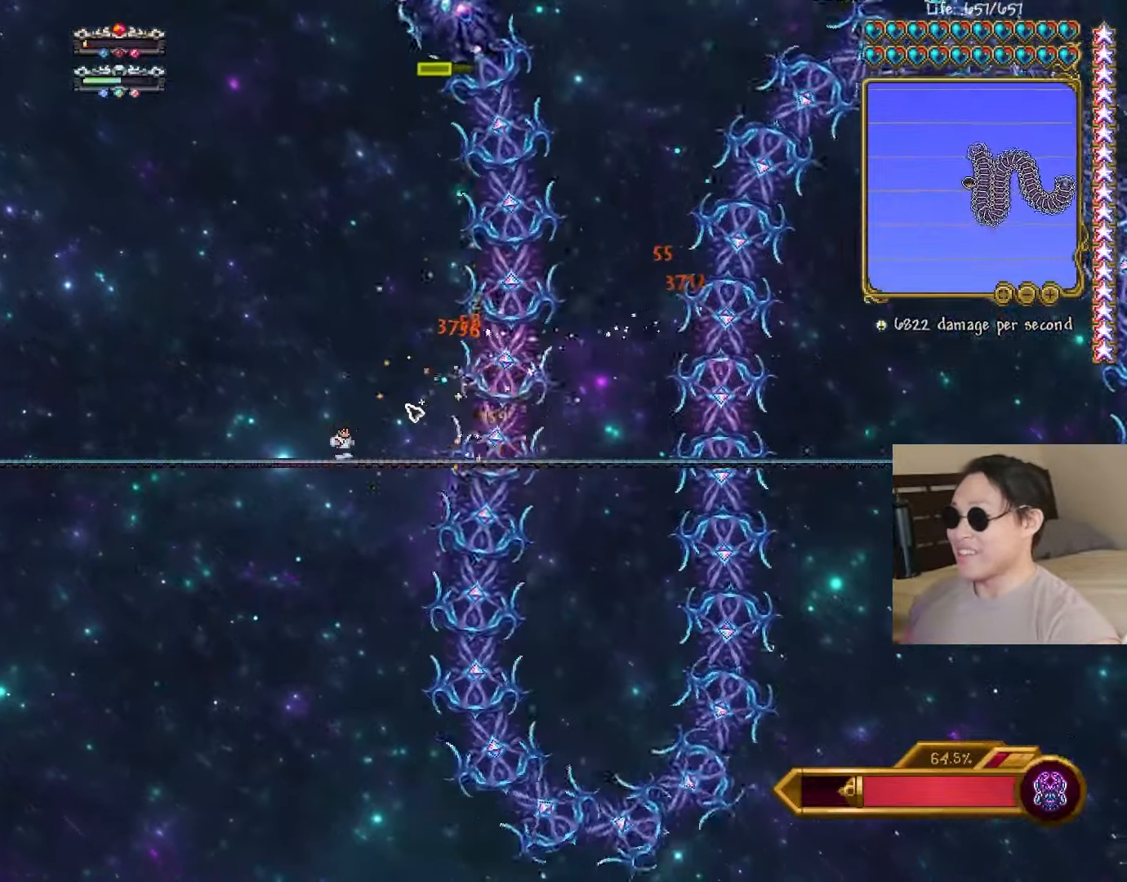
{"keys": ["a", "d"], "events": [[267, "a", "down"], [300, "d", "up"], [367, "shift", "down"], [450, "shift", "up"], [500, "d", "down"]]}
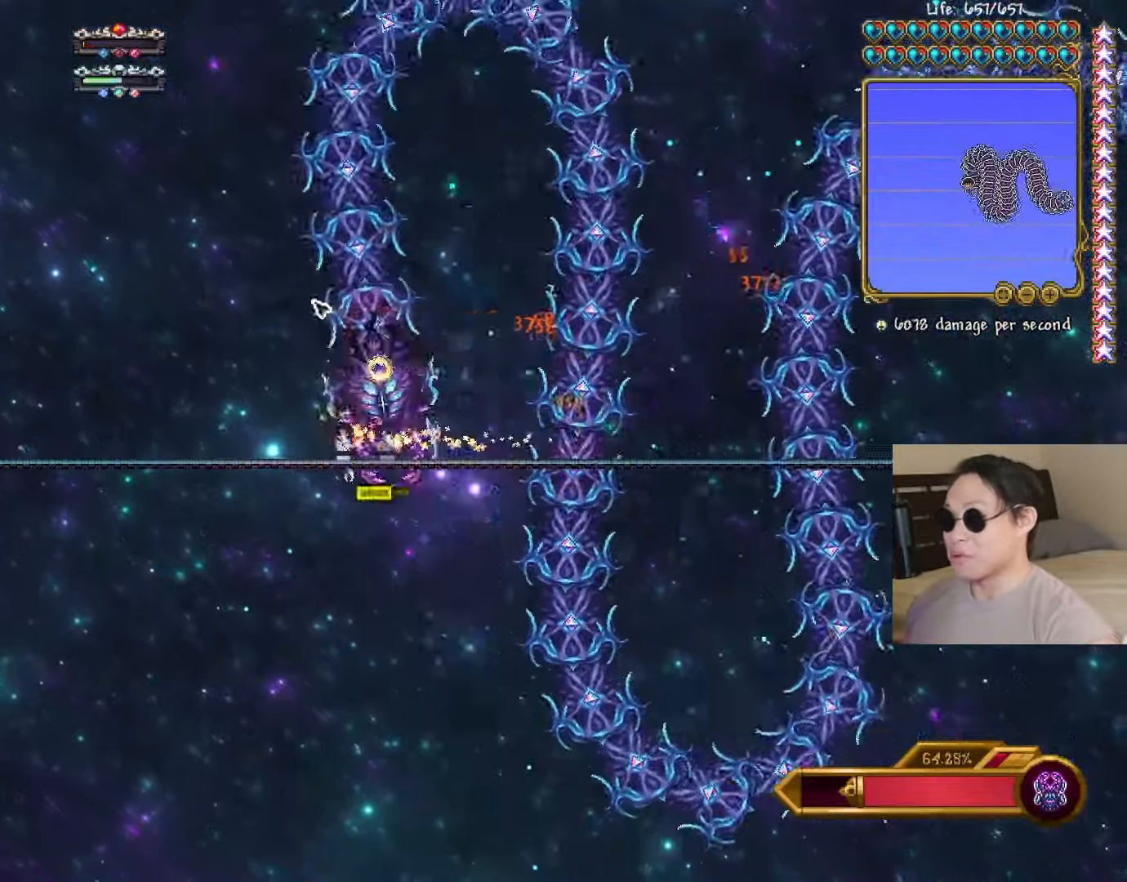
{"keys": ["d"], "events": [[33, "a", "up"], [233, "d", "up"], [300, "space", "down"], [417, "space", "up"], [433, "d", "down"]]}
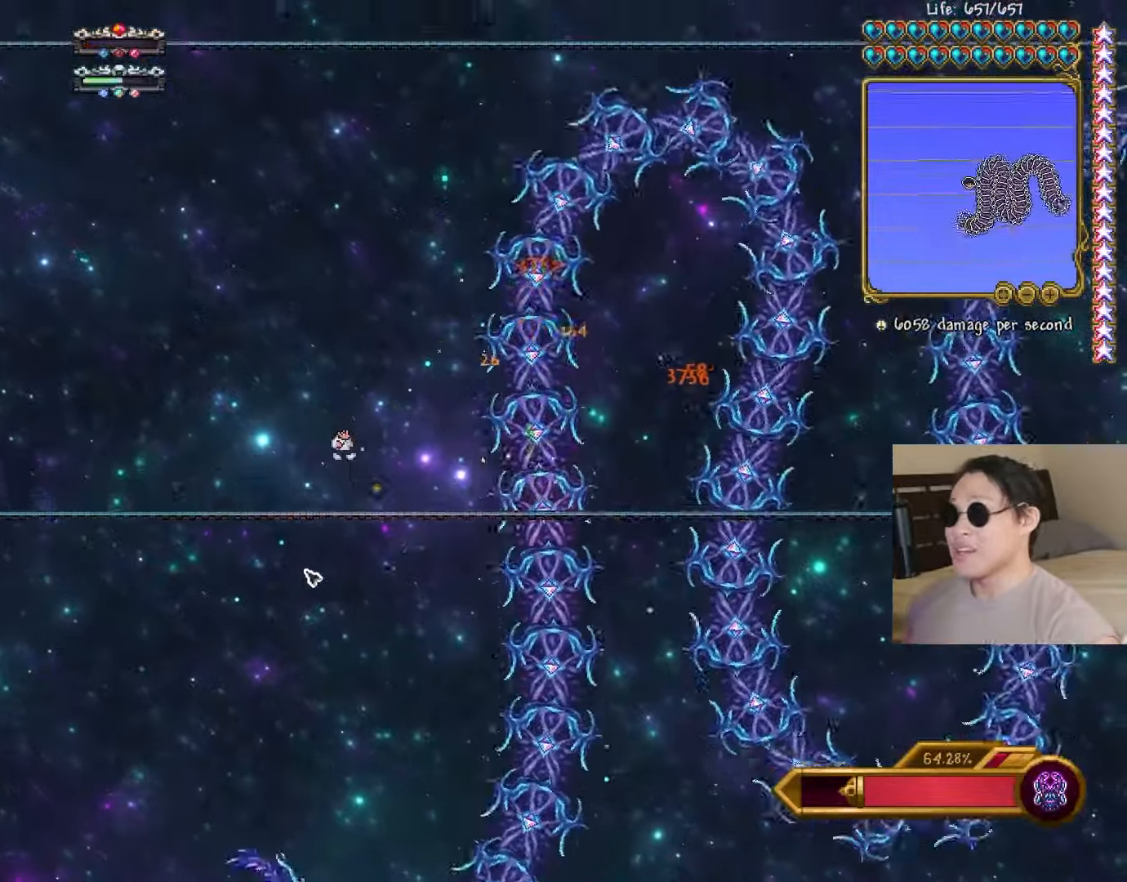
{"keys": ["d"], "events": [[17, "d", "up"], [183, "a", "down"], [200, "shift", "down"], [283, "d", "down"], [283, "shift", "up"], [333, "a", "up"]]}
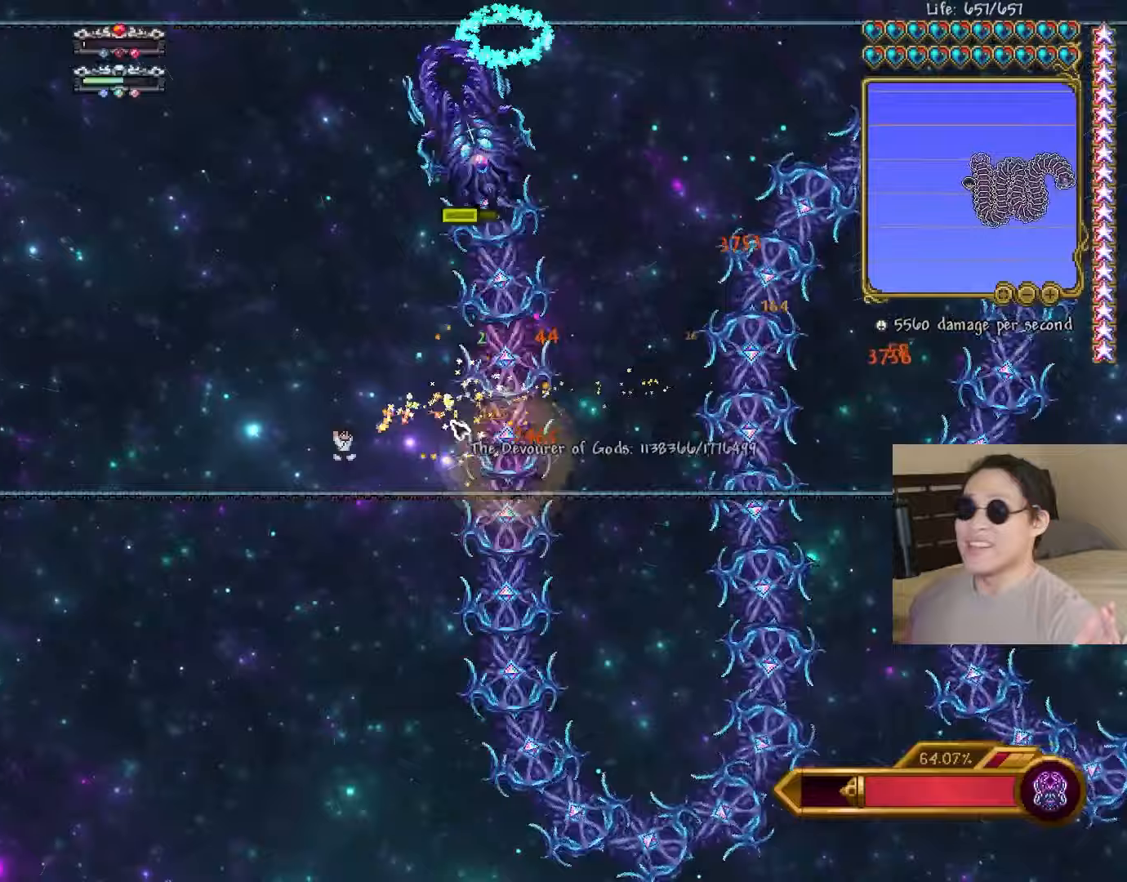
{"keys": ["a", "shift"], "events": [[233, "d", "up"], [300, "a", "down"], [417, "shift", "down"]]}
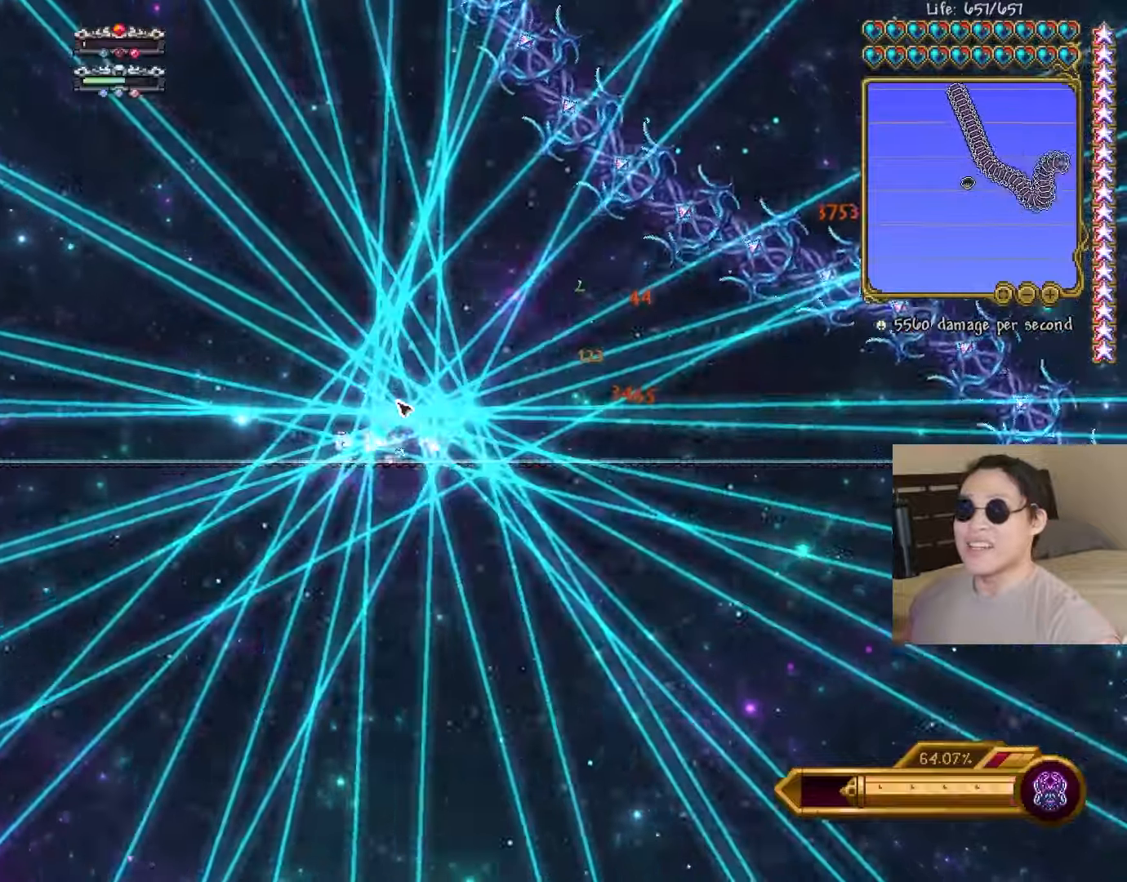
{"keys": [], "events": [[17, "shift", "up"], [133, "a", "up"], [233, "d", "down"], [333, "d", "up"]]}
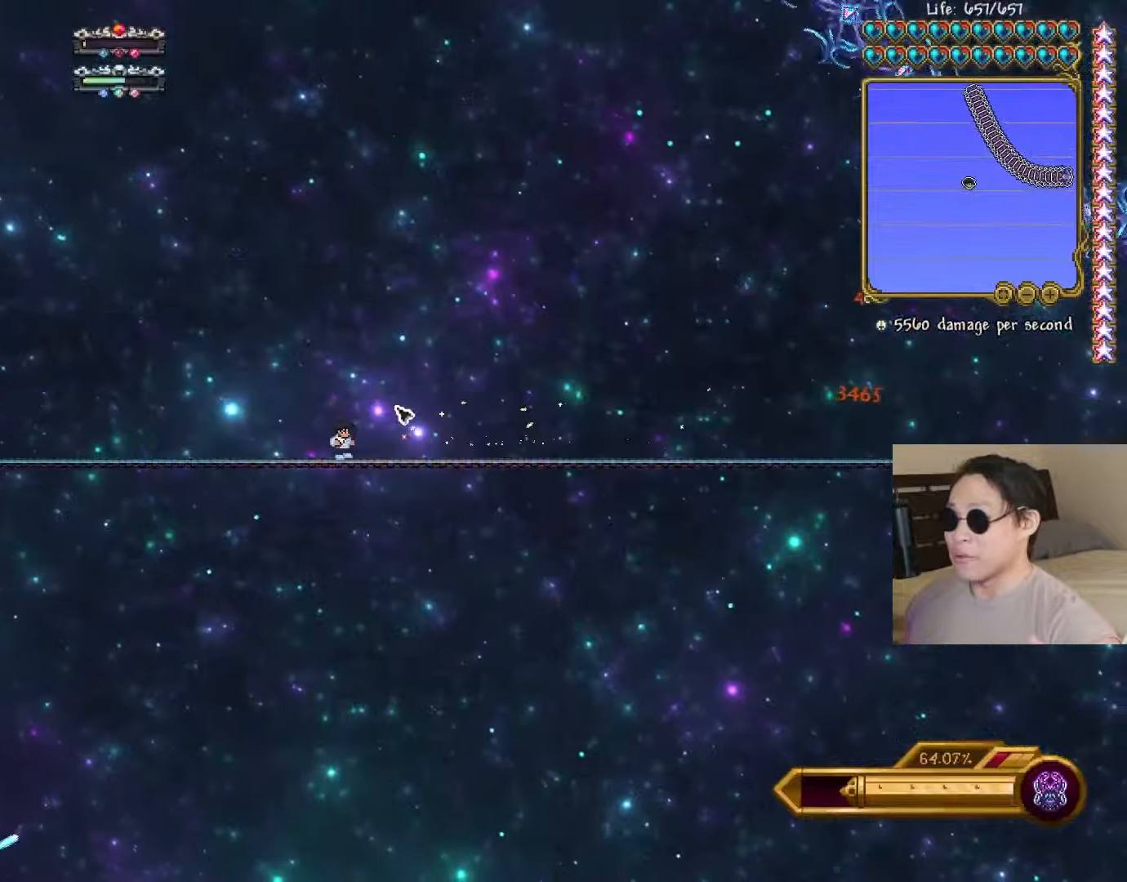
{"keys": [], "events": []}
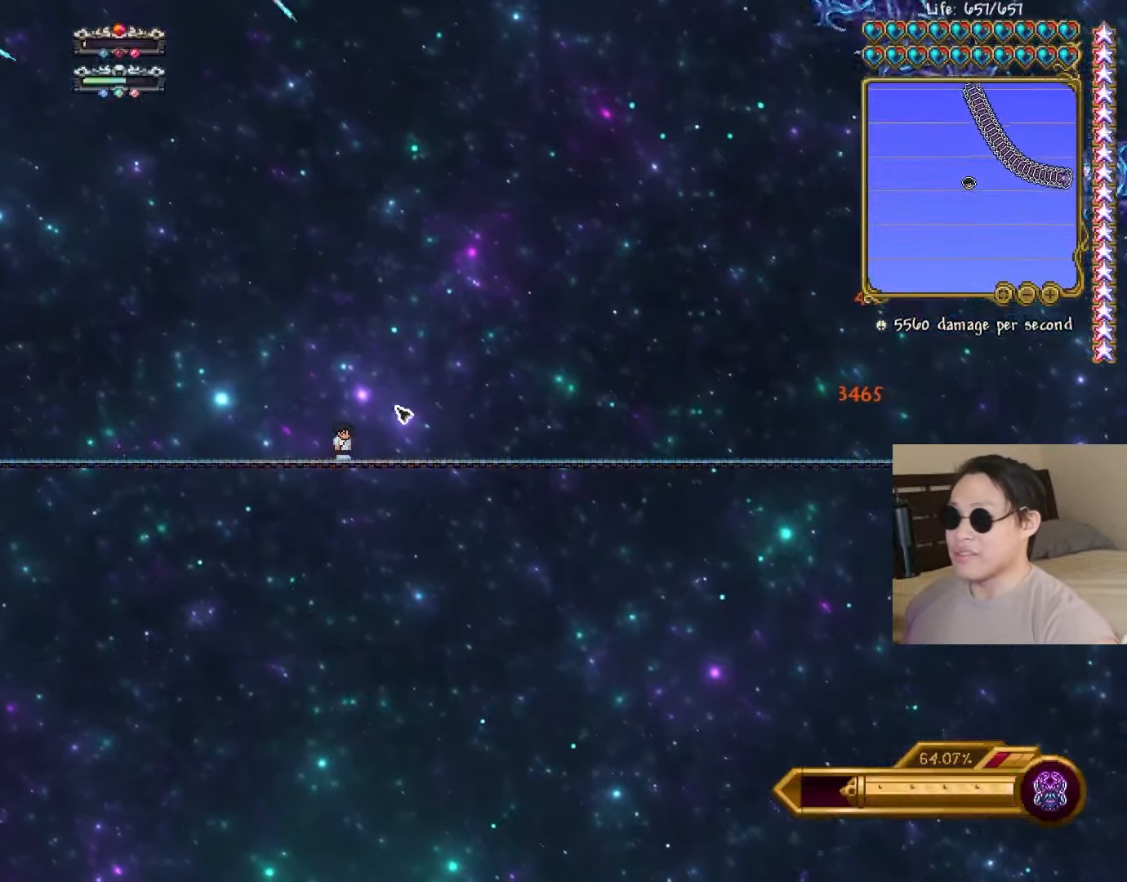
{"keys": [], "events": []}
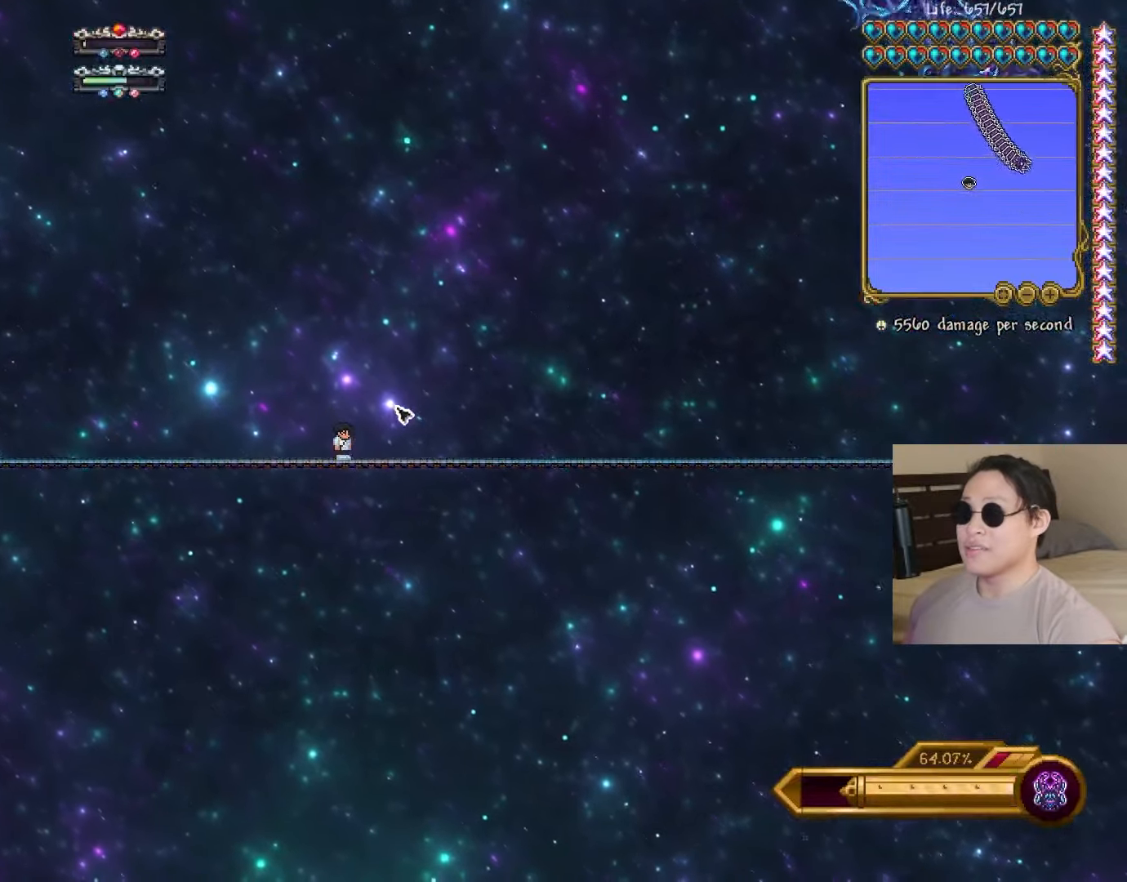
{"keys": [], "events": []}
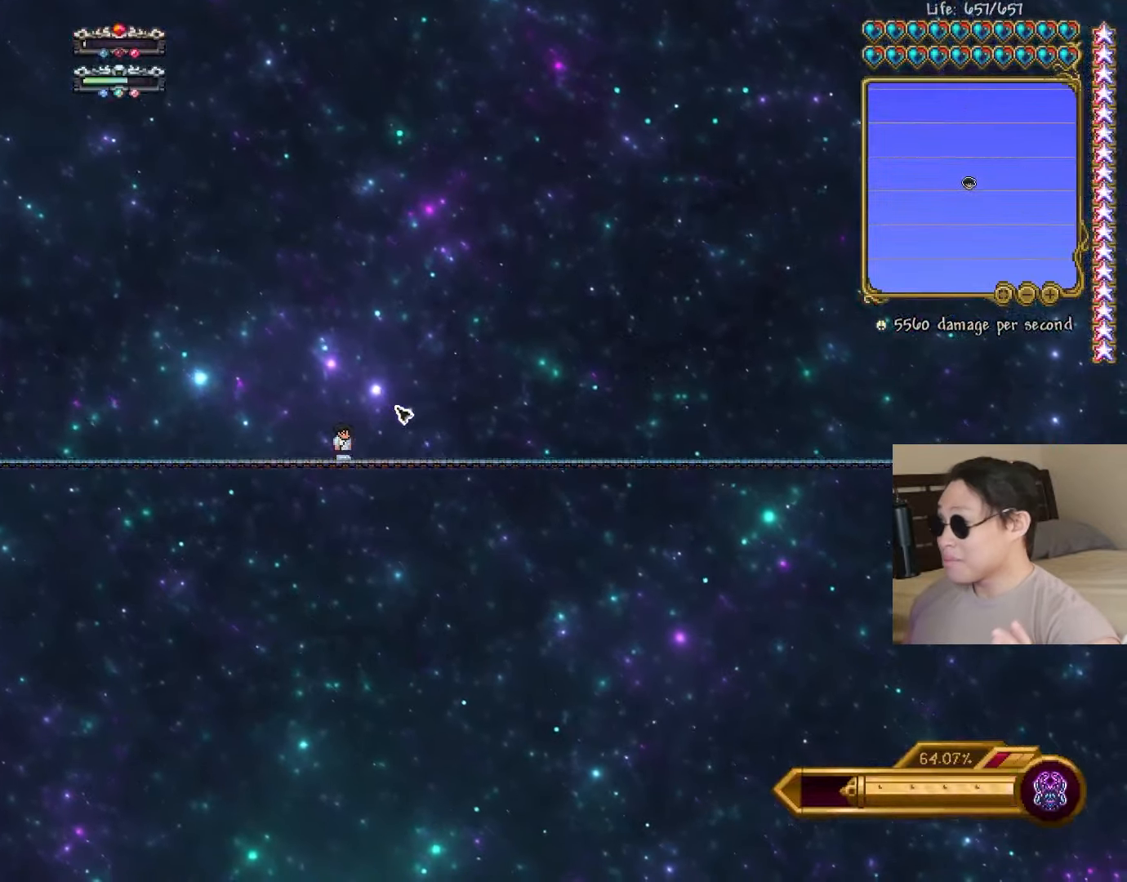
{"keys": [], "events": []}
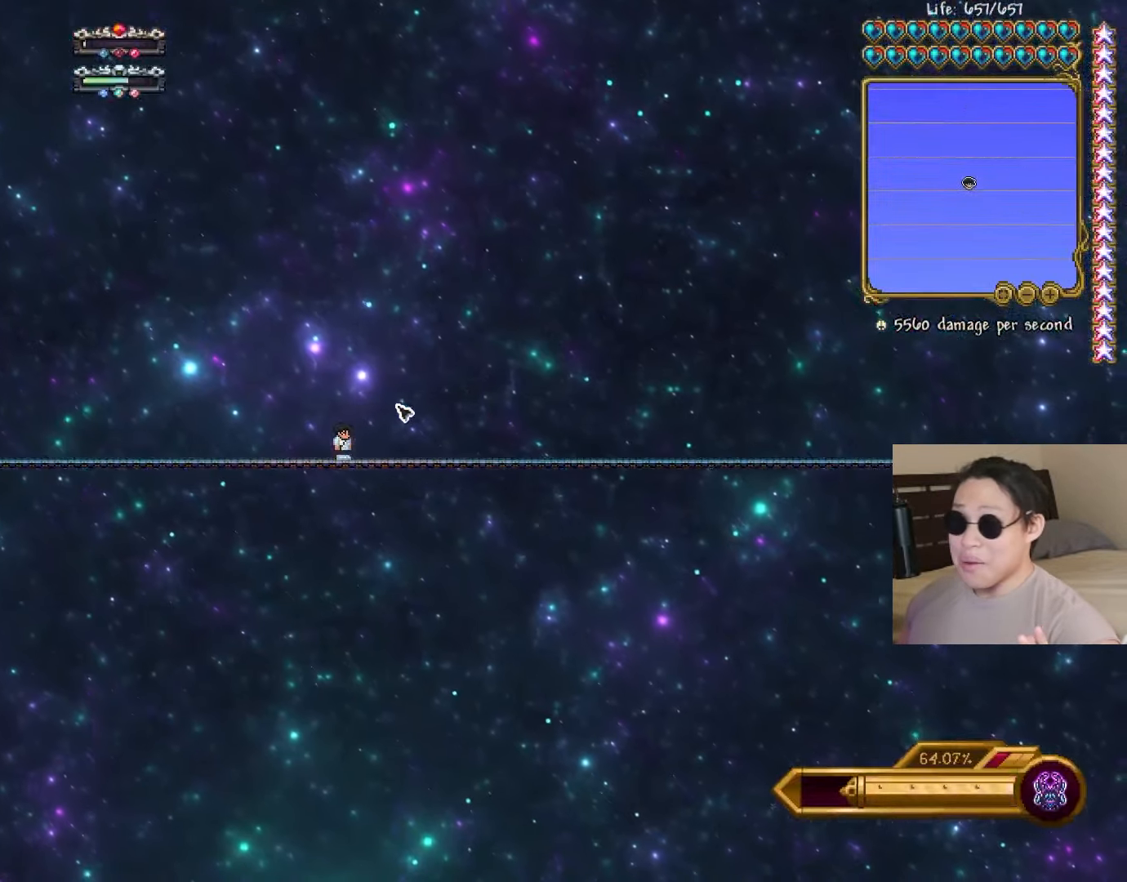
{"keys": [], "events": []}
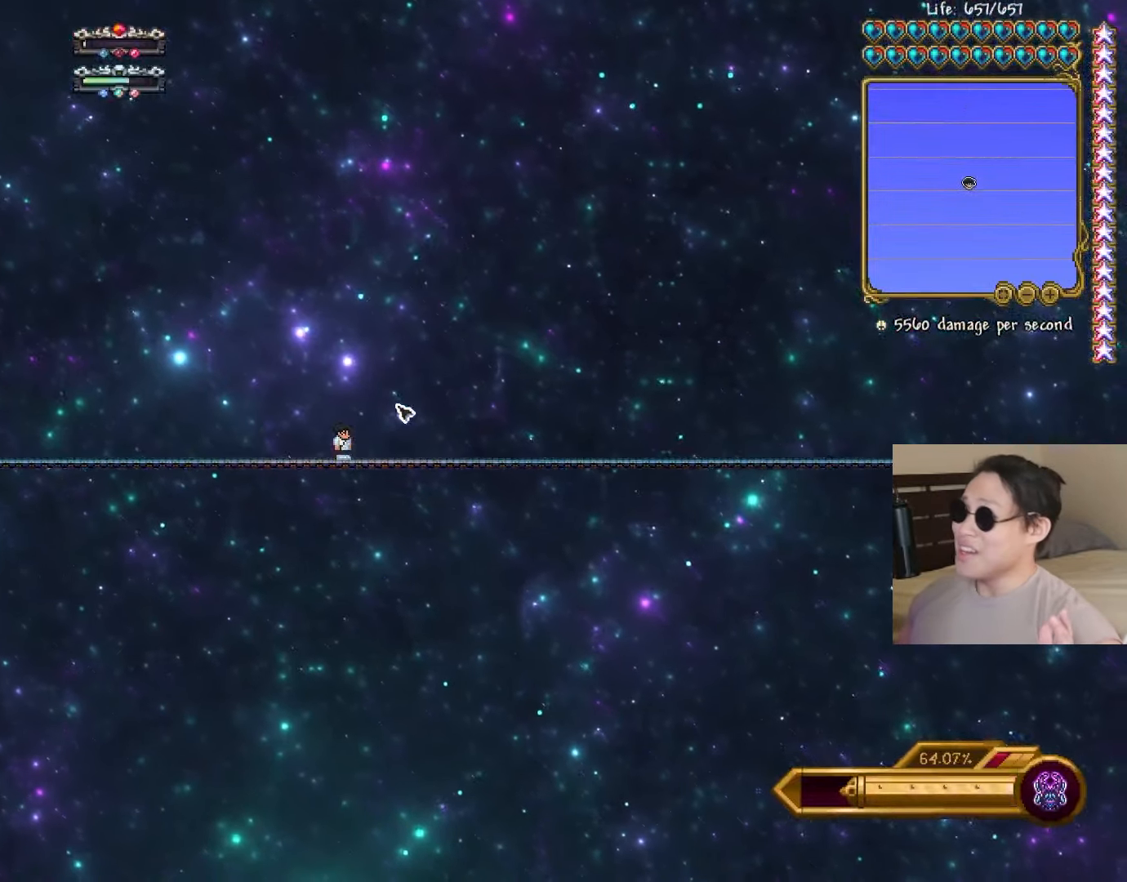
{"keys": [], "events": []}
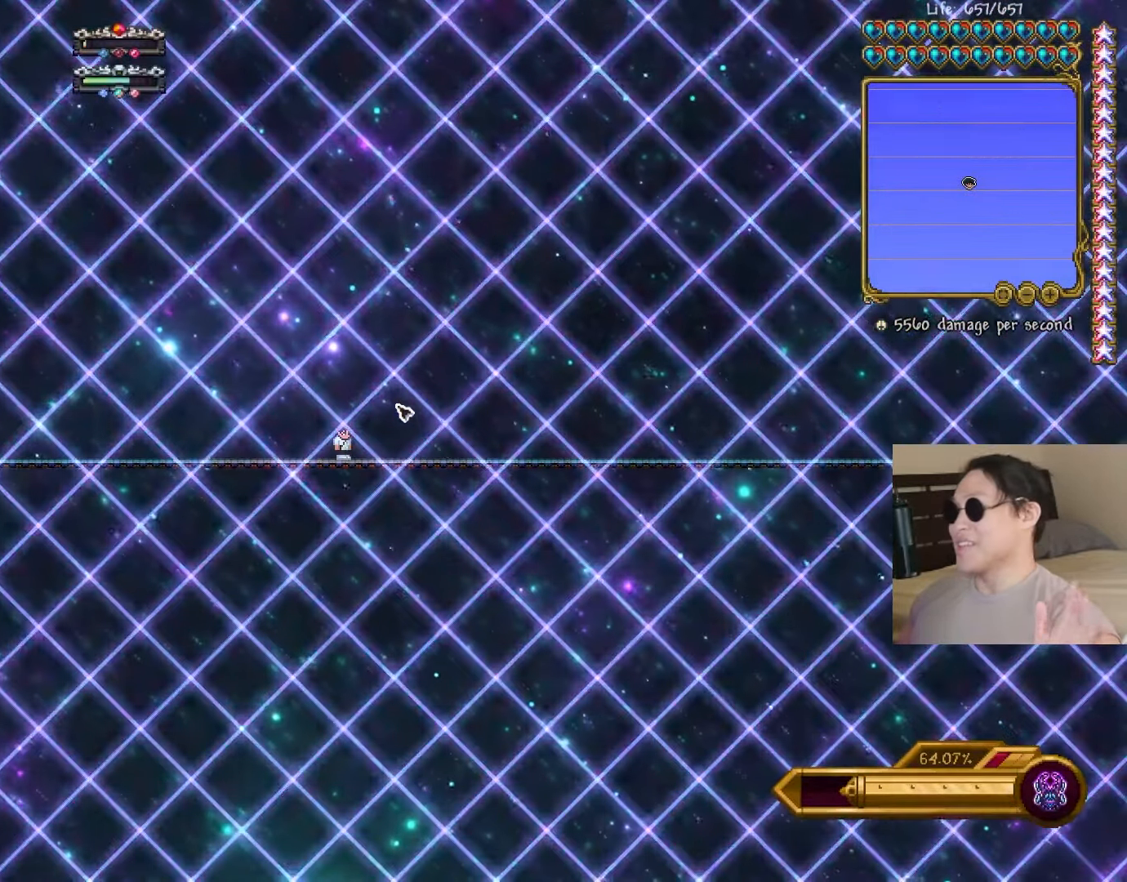
{"keys": [], "events": []}
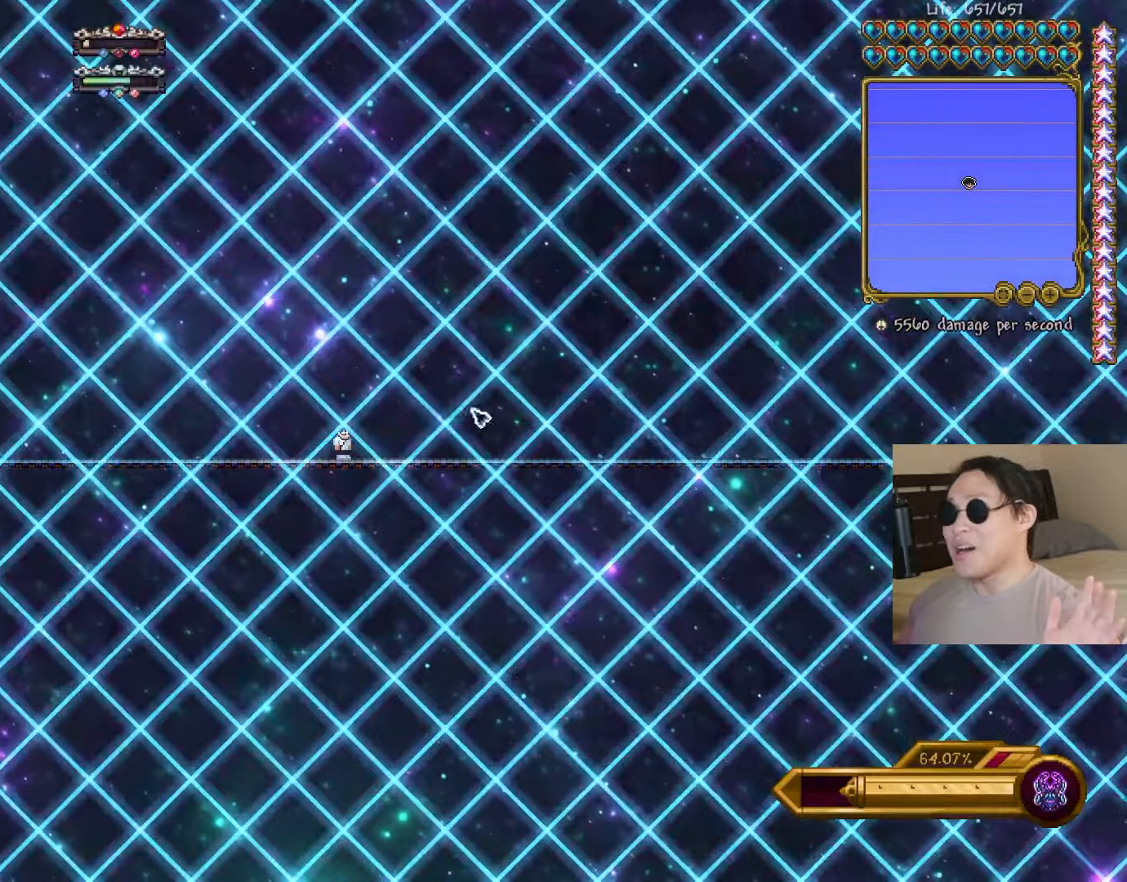
{"keys": ["space"], "events": [[450, "space", "down"]]}